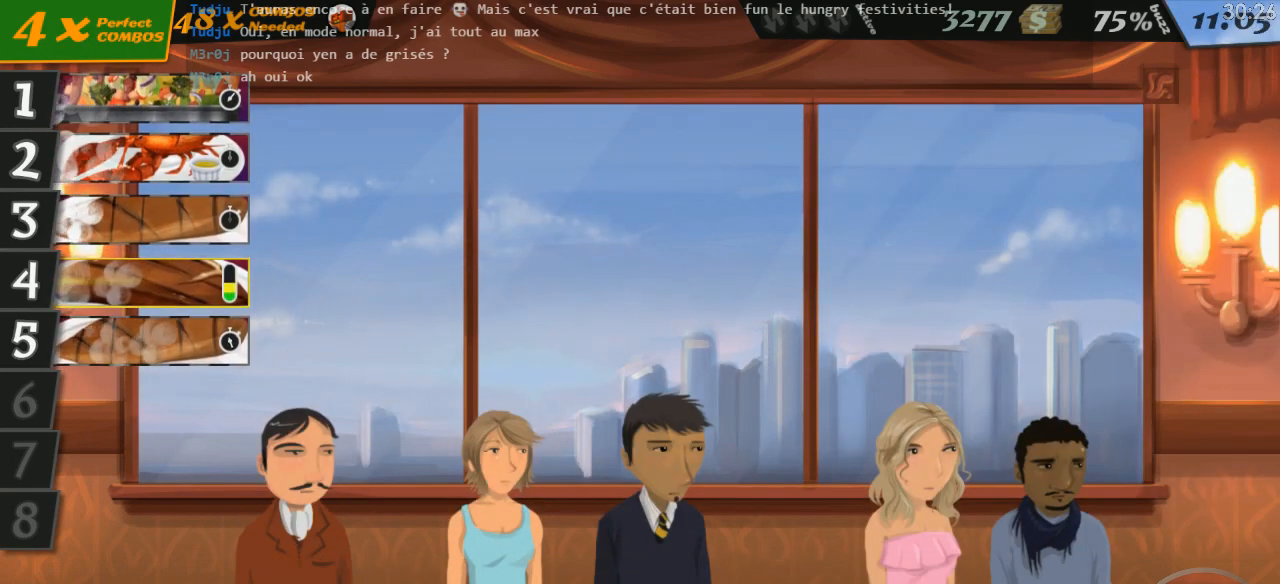
Gameplay with keyboard; each line is a JSON object with the keys held at the frame after it. "events" lists presses ("down") and releases ("up") of "0", "1", "2", "3", "4", "5", "6", "7", "8", "9", "a", "alt_l", "alt_r", "b", "backslash", "backspace", "c", "caps_lock", "comma", "ctrl_l", "ctrl_r", "d", "down", "e", "equals", "escape", "f", "f1", "f10", "f11", "f12", "f2", "f3", "f4", "f5", "f6", "f7", "f8", "f9", "g", "h", "i", "j", "k", "l", "lbracket", "left", "m", "minus", "n", "o", "p", "q", "quote", "r", "rbracket", "return", "right", "s", "shift_l", "shift_r", "space", "super", "t", "tab", "tilde", "u", "up", "v", "w", "x", "y" and "z" between this image and that frame as [ms after this image, input, new state], when the widget could be followed in between. No other keys are recorded. Mouse input is not recorded.
{"keys": [], "events": []}
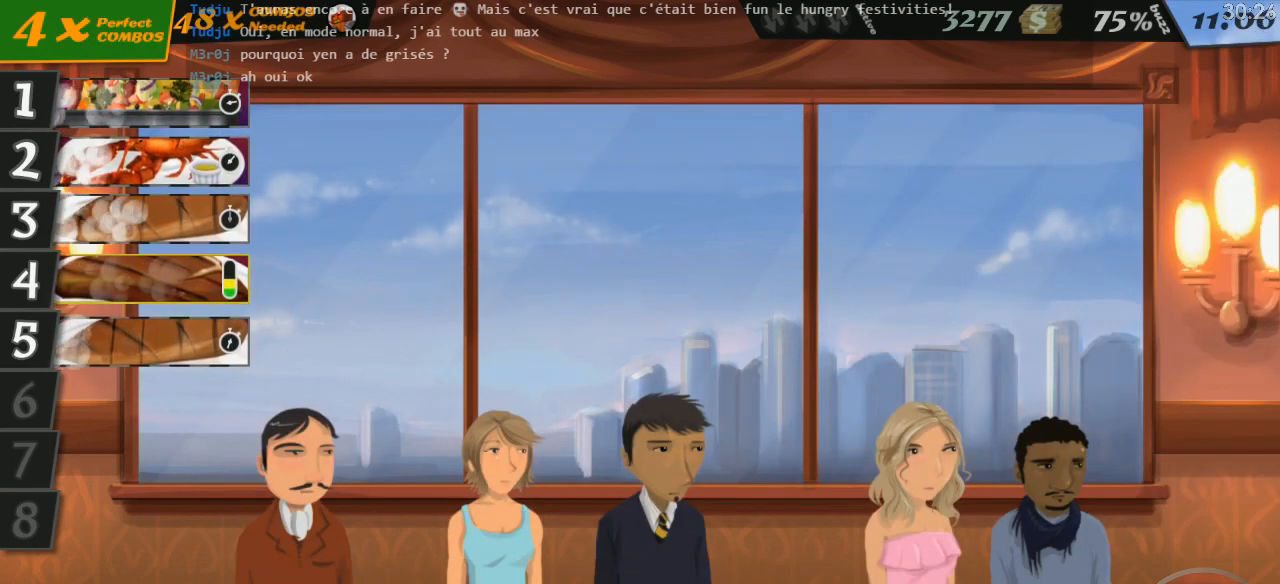
{"keys": [], "events": [[334, "4", "down"], [417, "4", "up"]]}
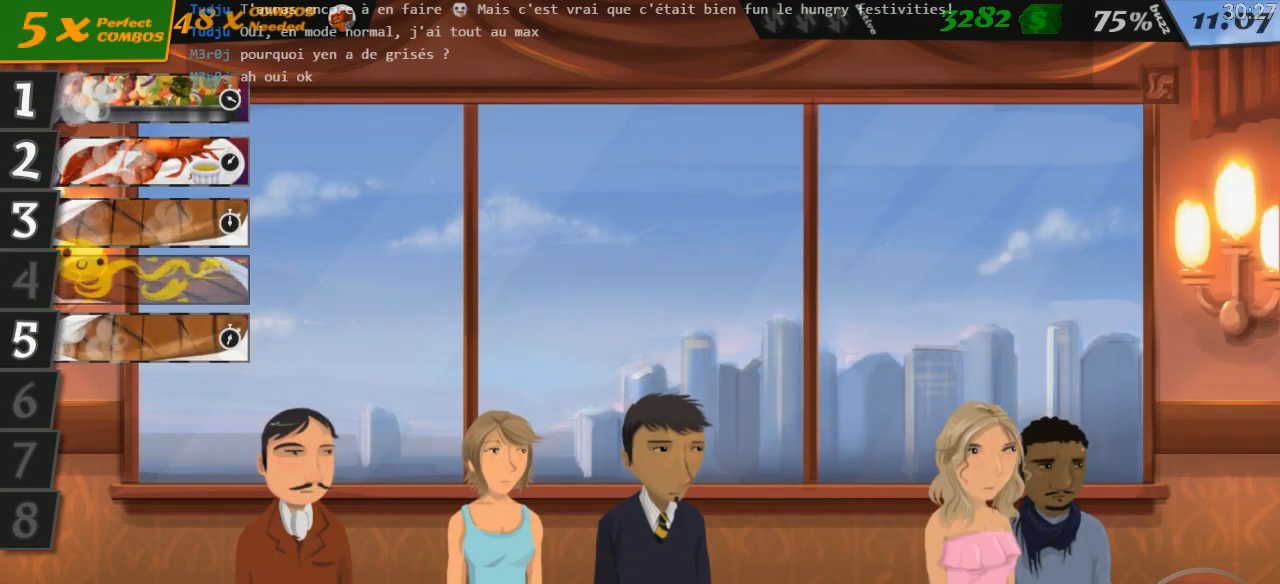
{"keys": [], "events": []}
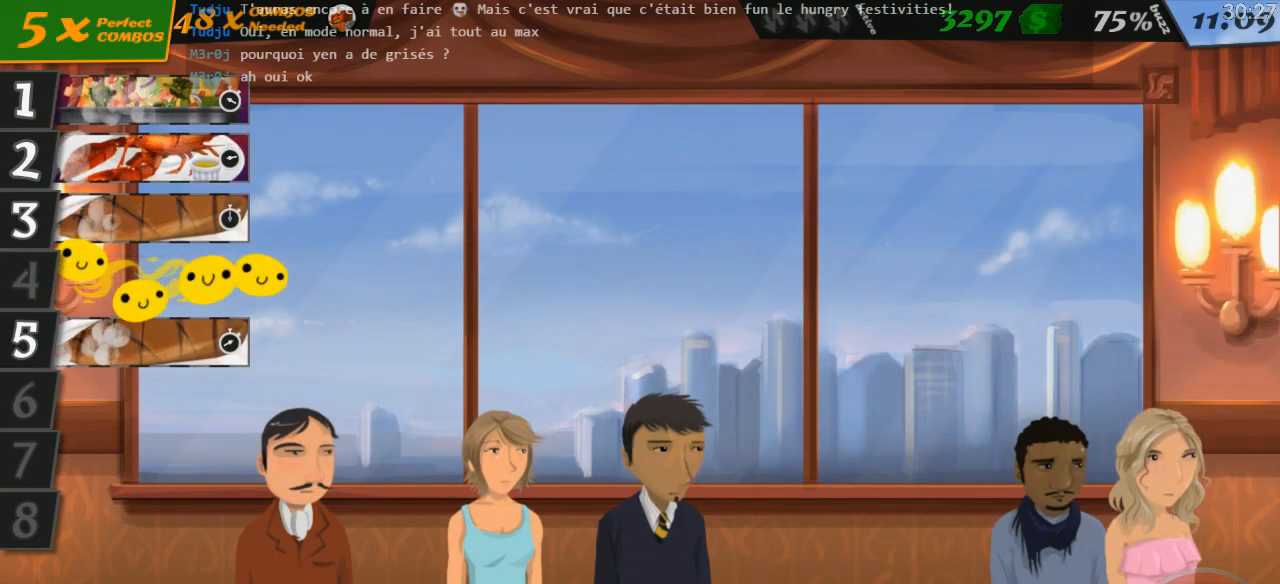
{"keys": [], "events": []}
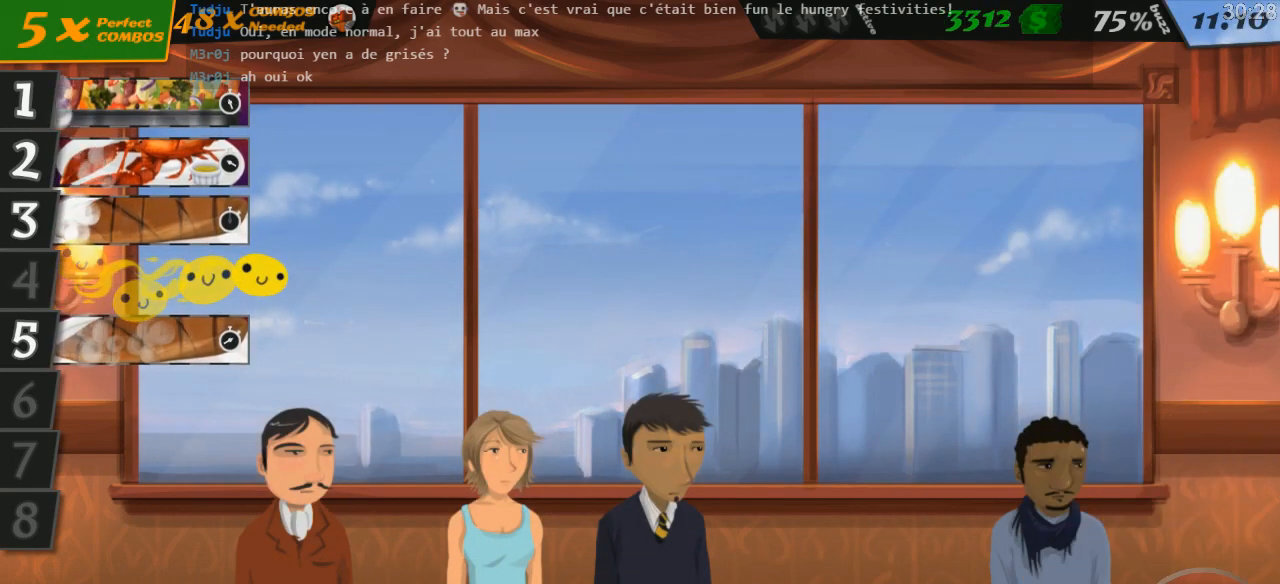
{"keys": [], "events": []}
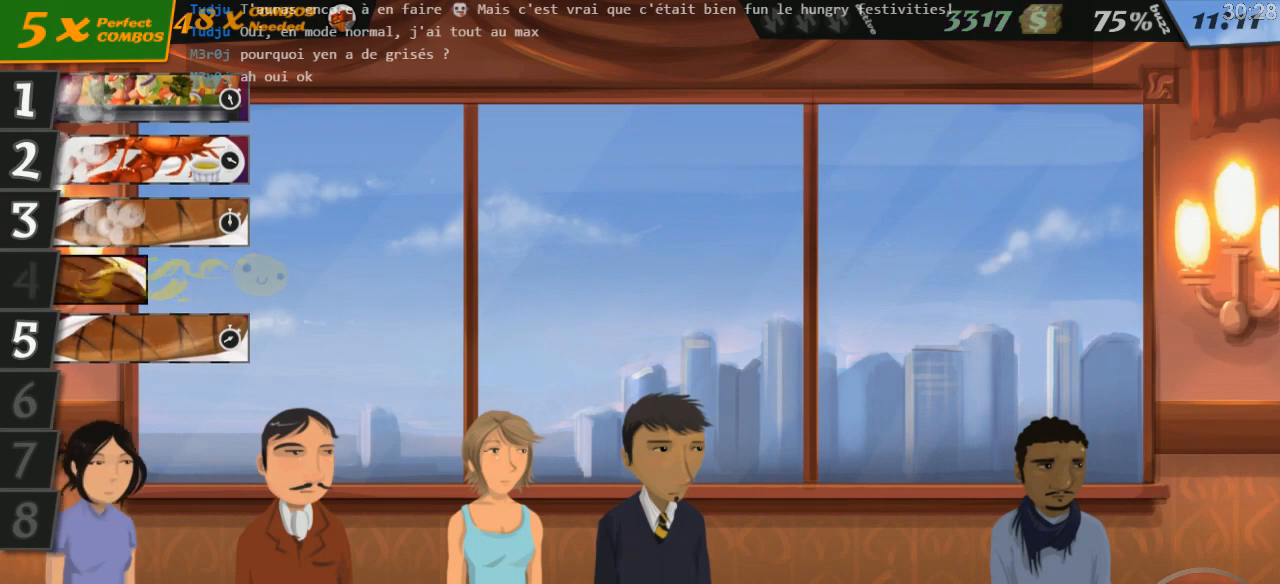
{"keys": [], "events": []}
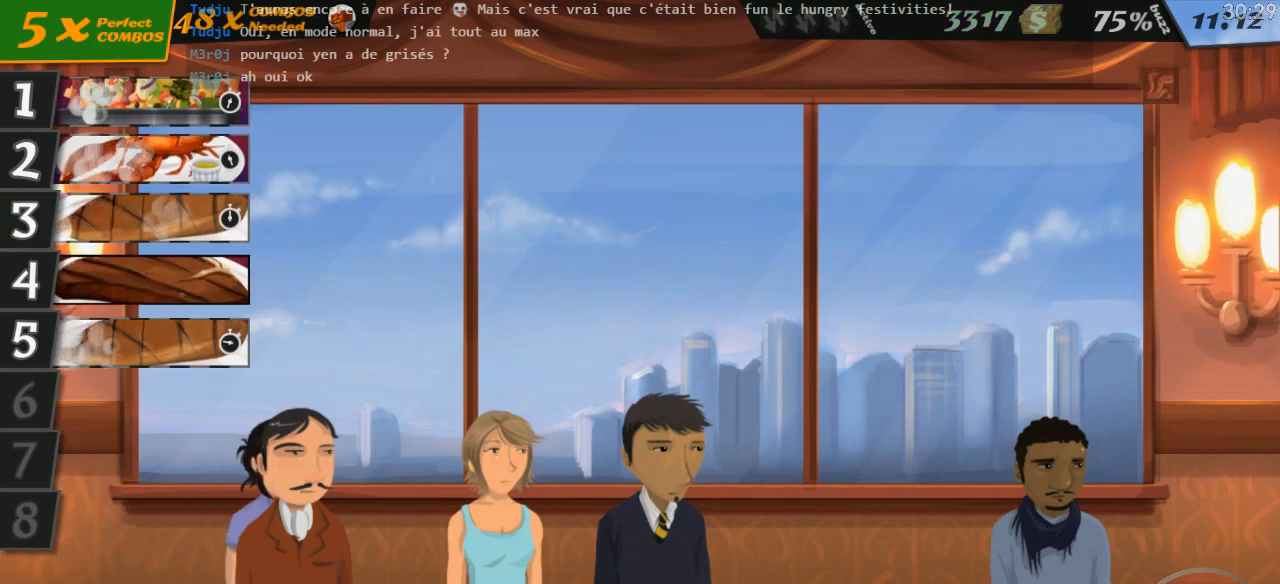
{"keys": [], "events": [[284, "4", "down"], [384, "4", "up"]]}
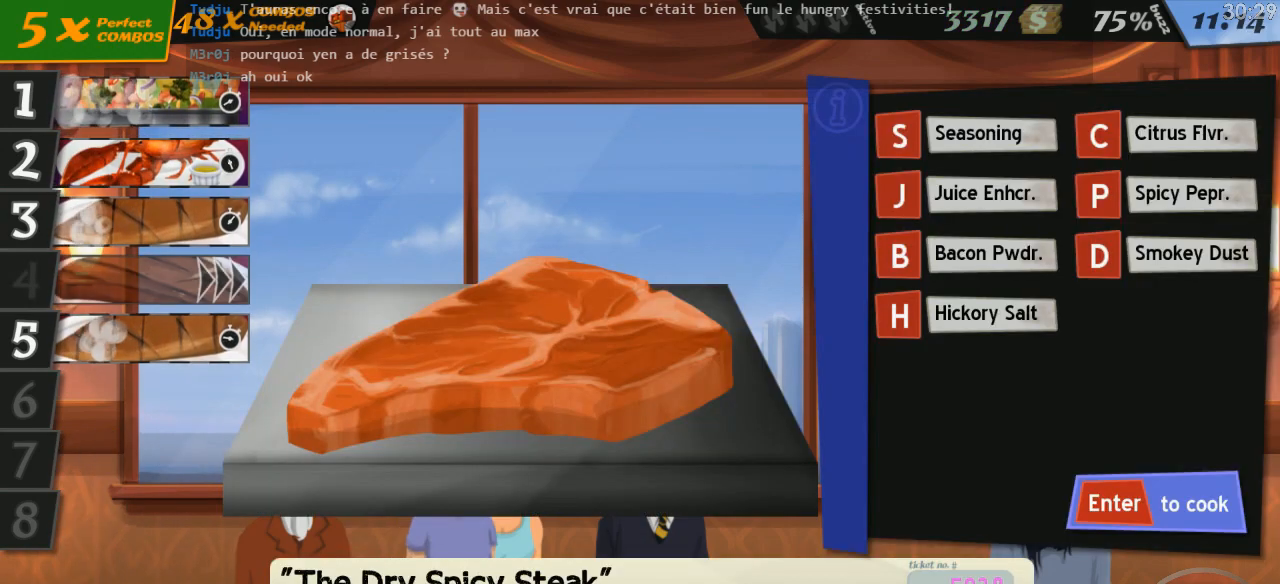
{"keys": [], "events": []}
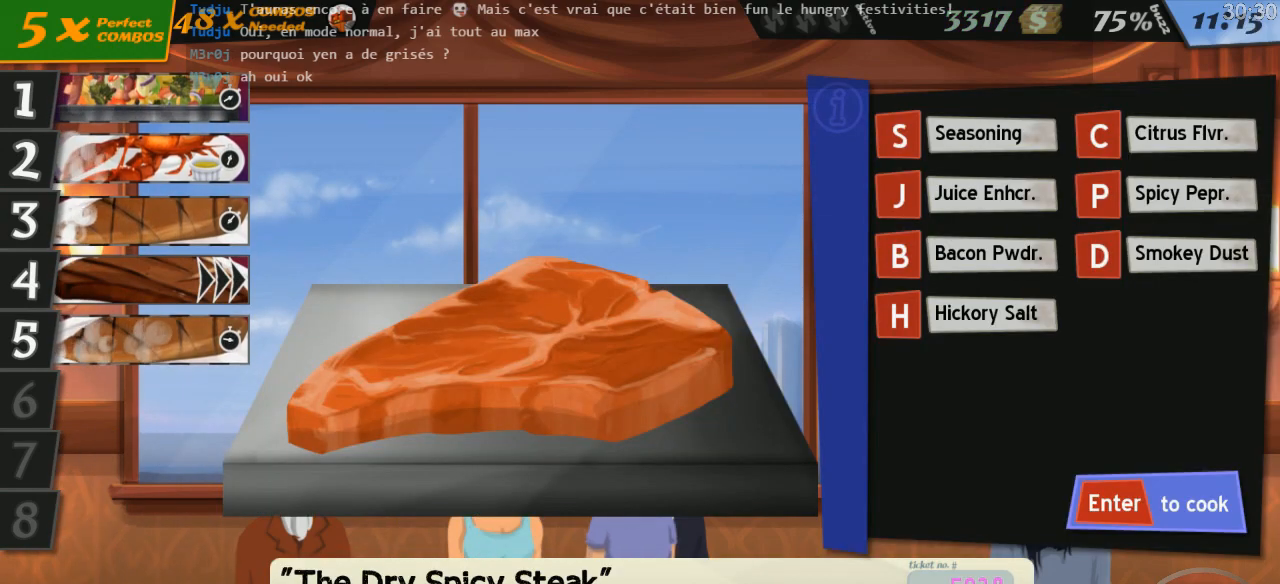
{"keys": [], "events": []}
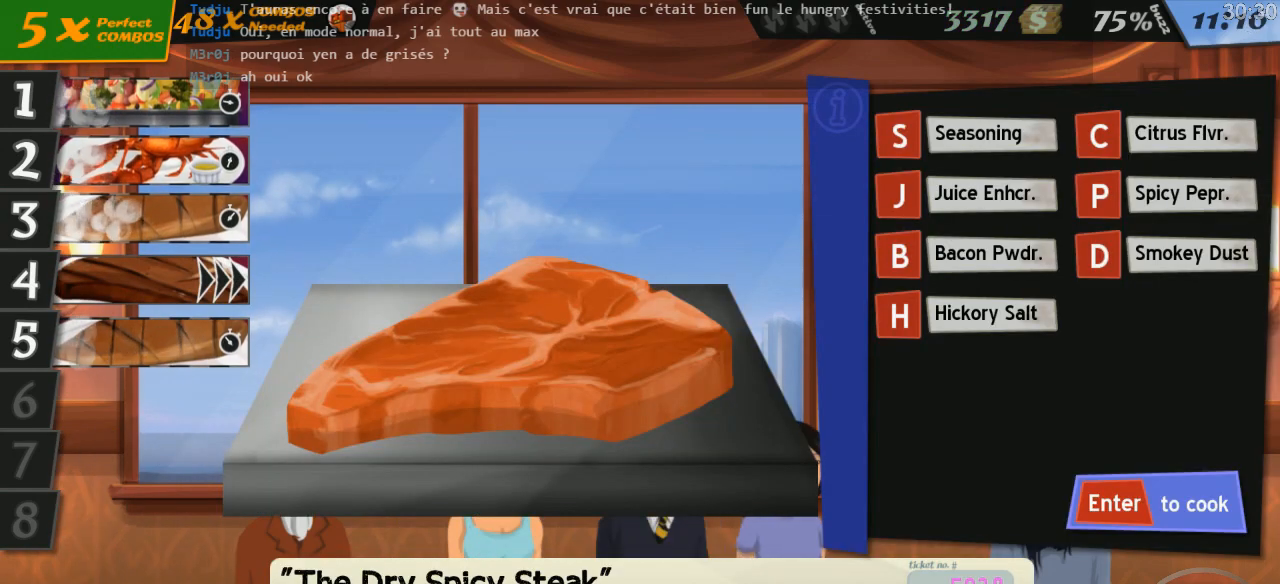
{"keys": [], "events": []}
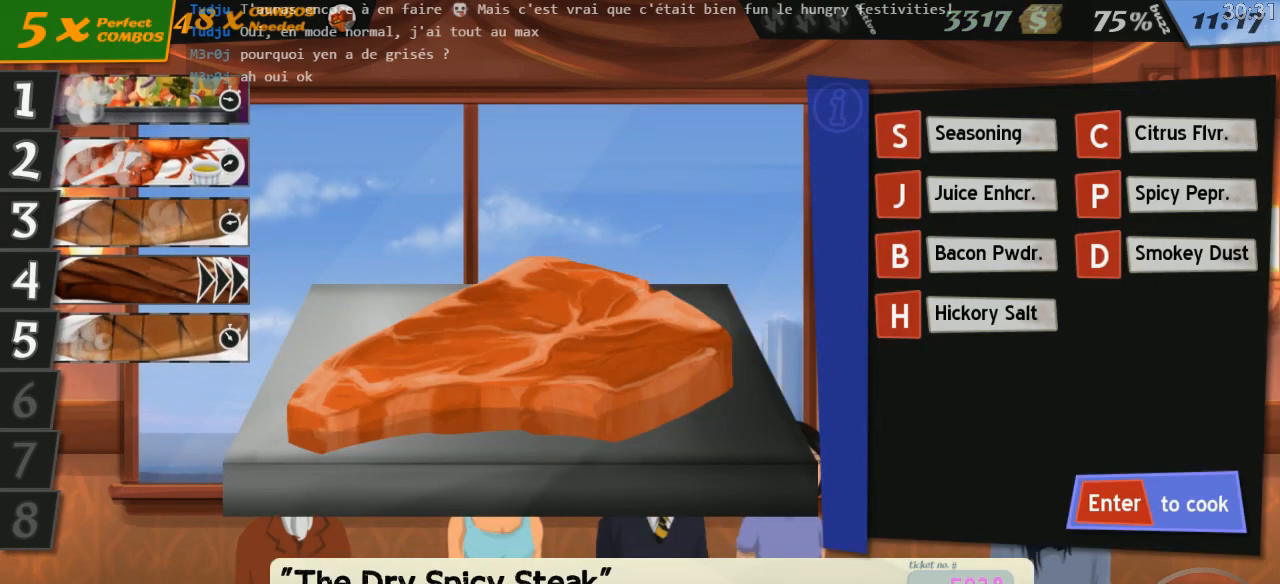
{"keys": [], "events": [[67, "s", "down"], [134, "s", "up"]]}
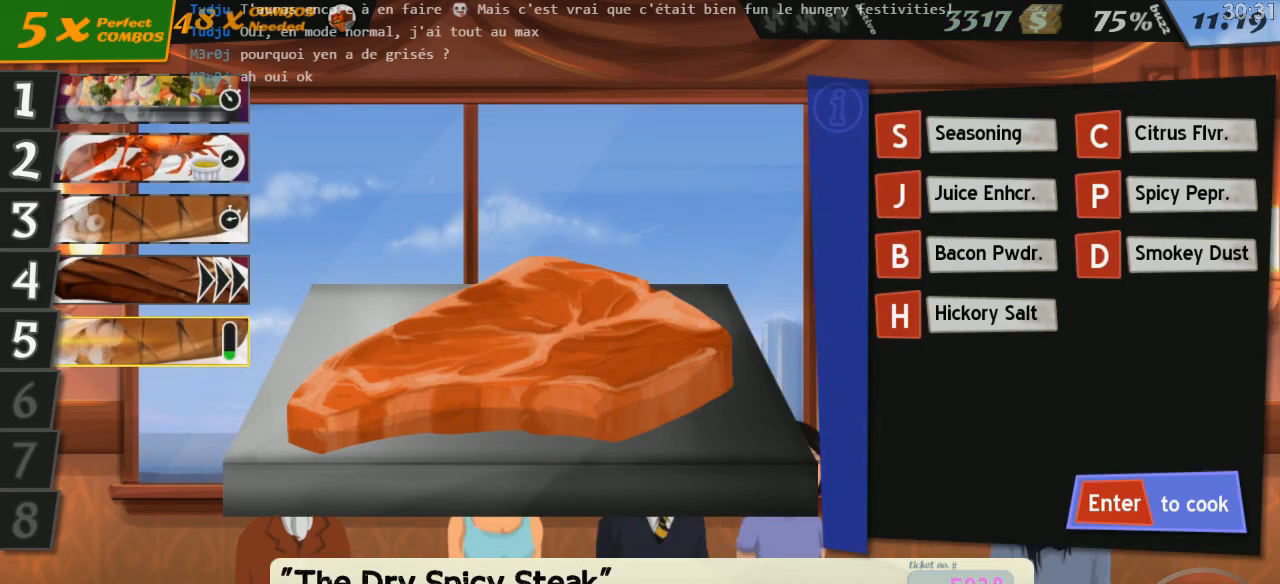
{"keys": [], "events": [[434, "p", "down"], [484, "p", "up"]]}
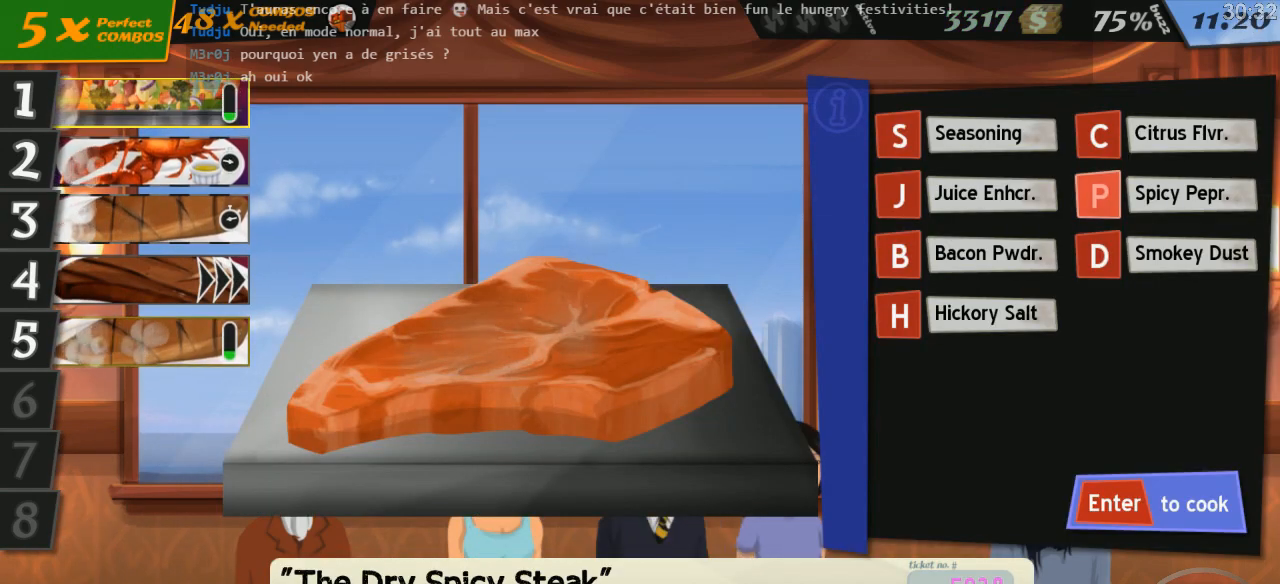
{"keys": [], "events": [[67, "p", "down"], [134, "p", "up"], [234, "return", "down"], [317, "return", "up"]]}
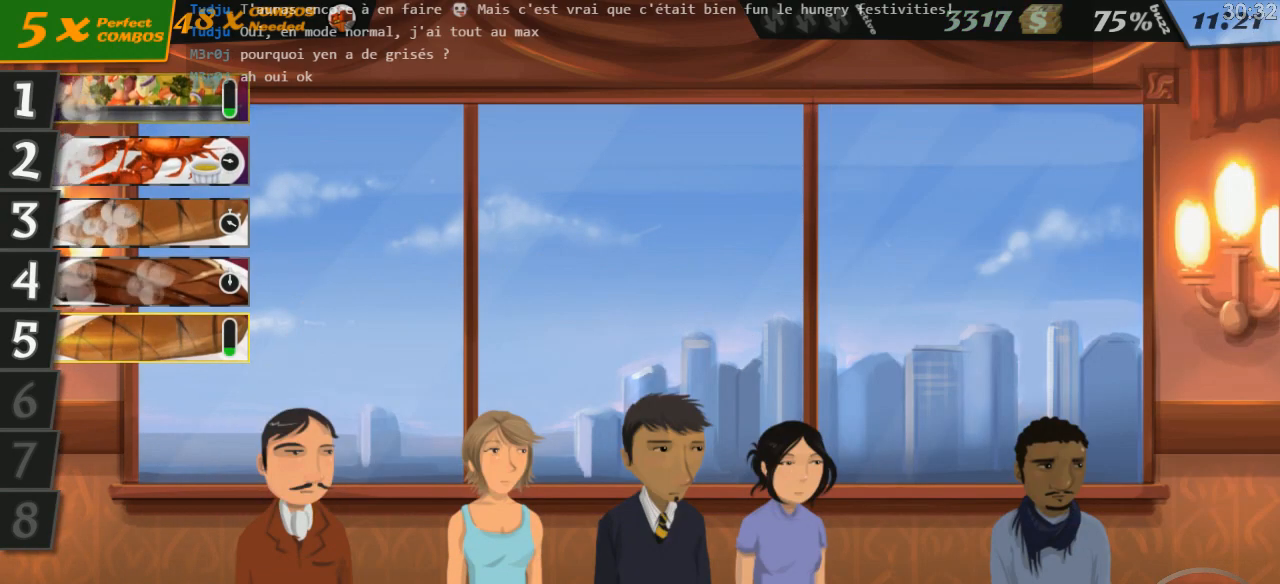
{"keys": [], "events": [[134, "1", "down"], [217, "1", "up"]]}
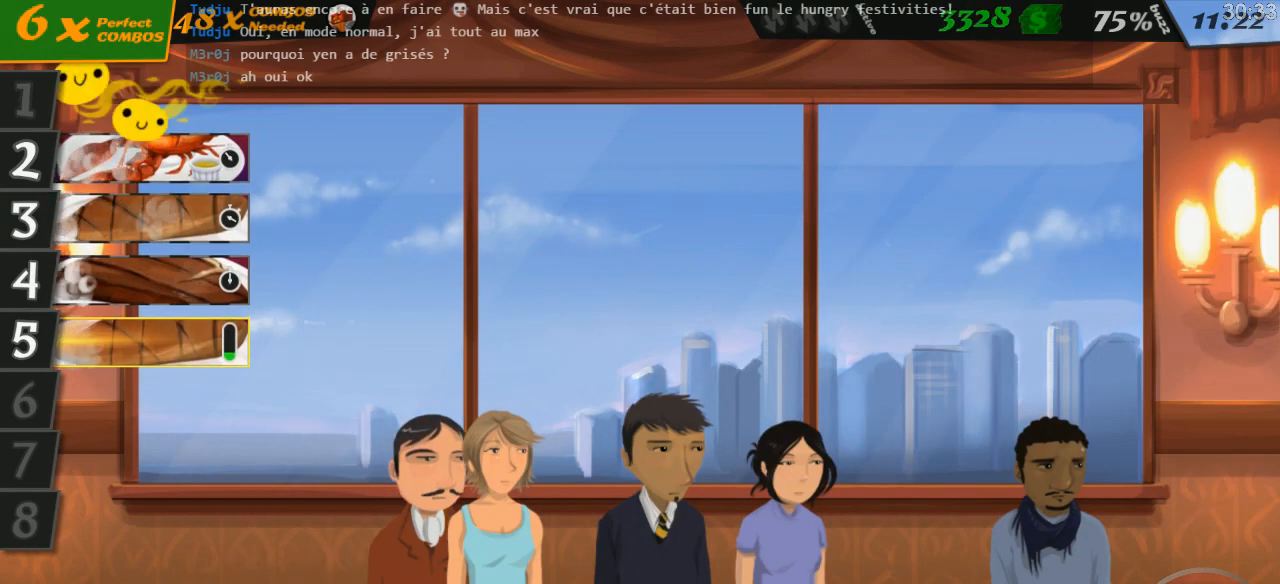
{"keys": [], "events": [[184, "5", "down"], [284, "5", "up"]]}
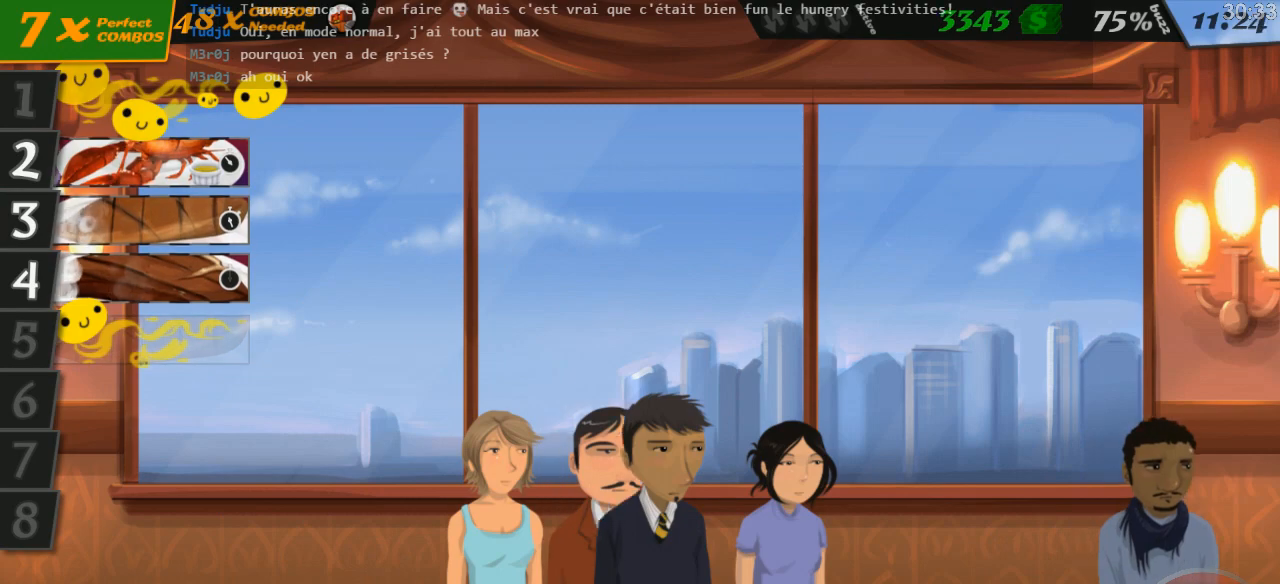
{"keys": [], "events": []}
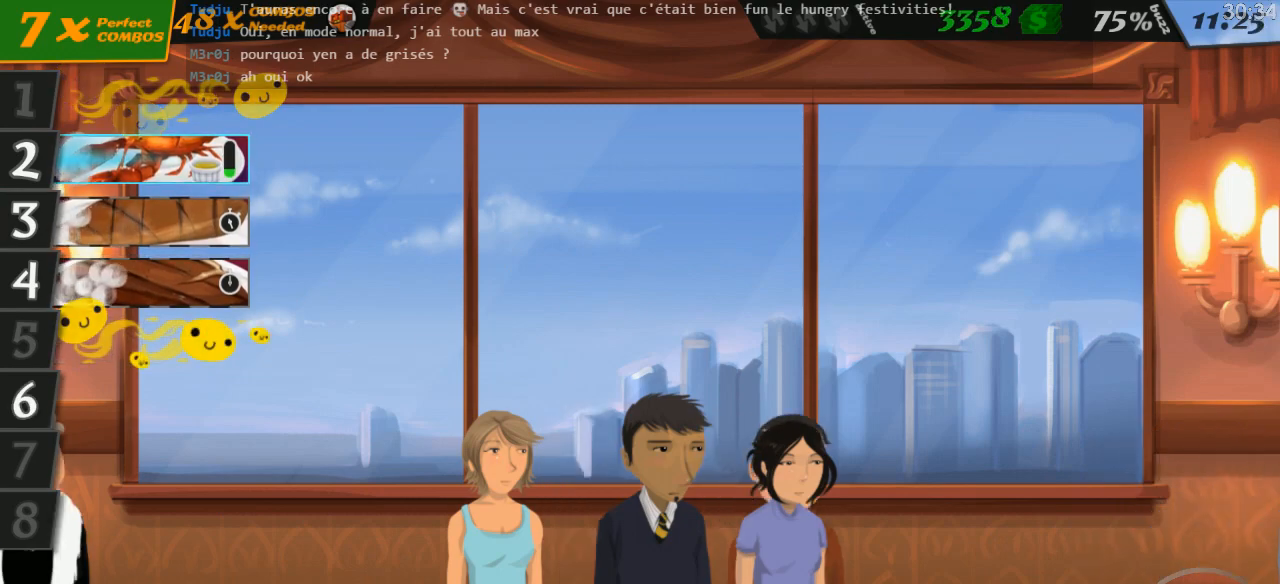
{"keys": [], "events": [[267, "2", "down"], [334, "2", "up"]]}
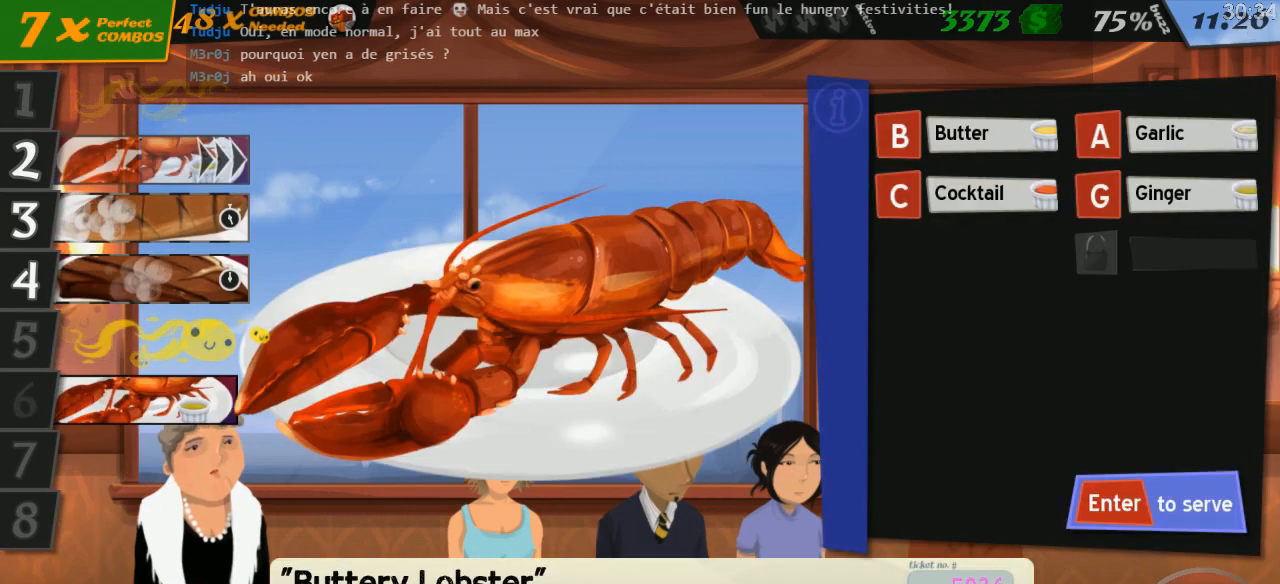
{"keys": [], "events": []}
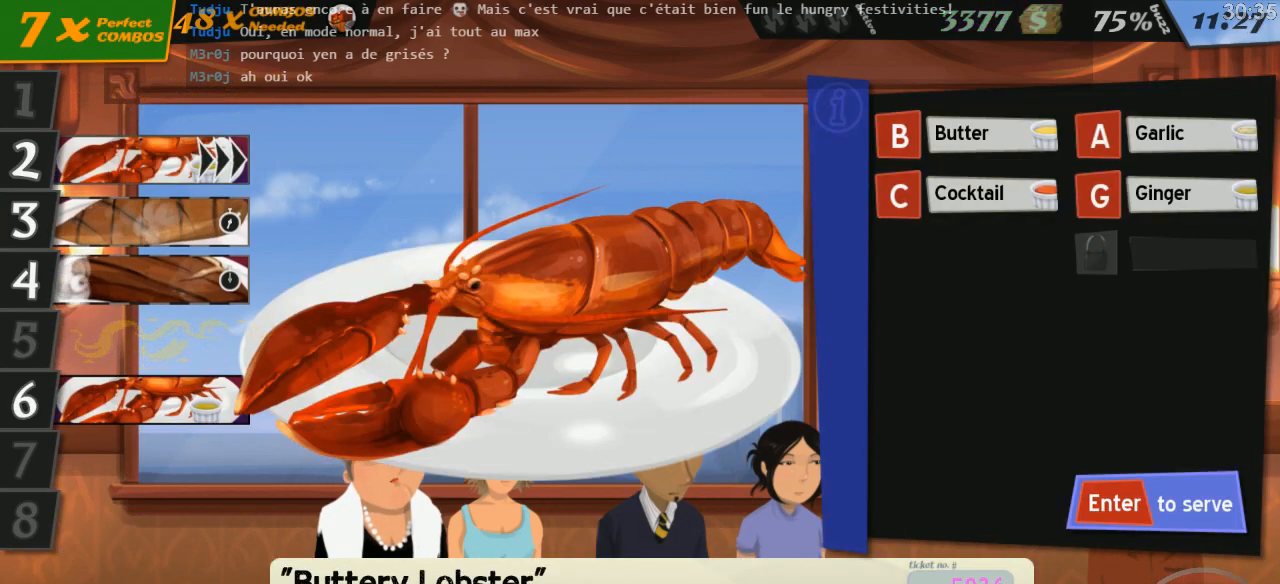
{"keys": ["b"], "events": [[317, "b", "down"], [400, "b", "up"], [467, "b", "down"]]}
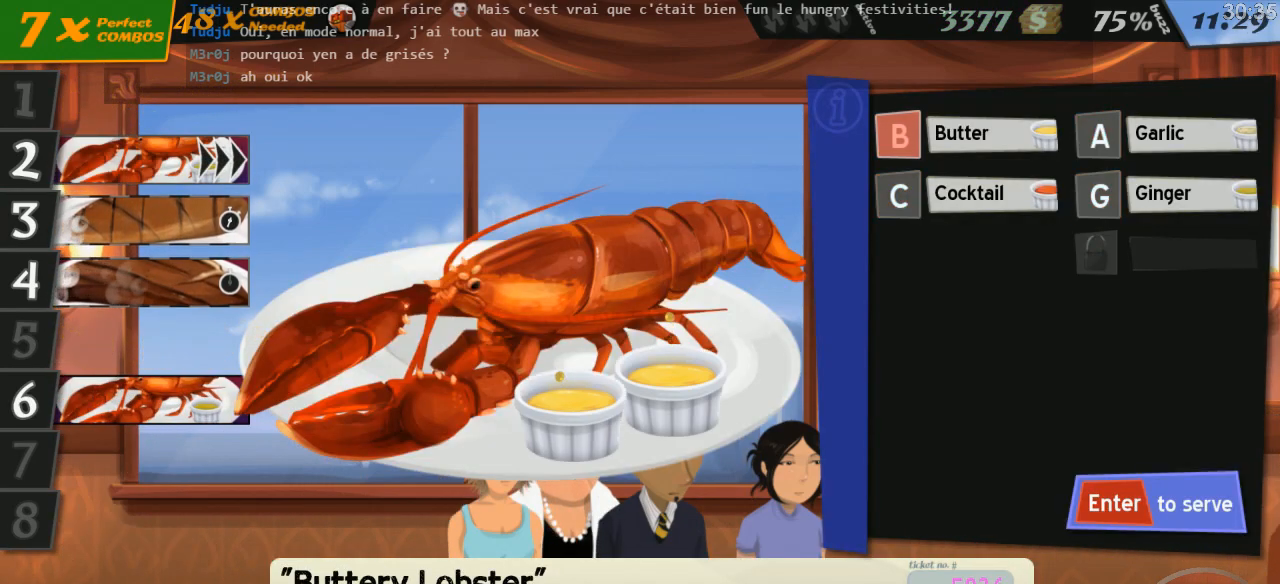
{"keys": [], "events": [[67, "b", "up"], [84, "return", "down"], [184, "return", "up"]]}
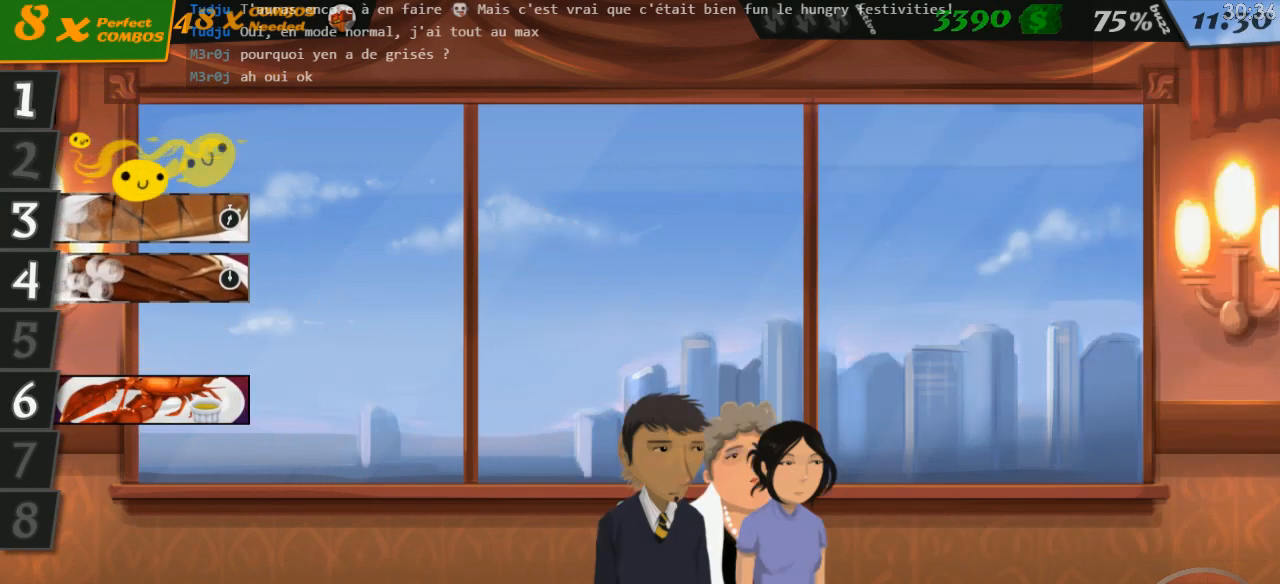
{"keys": [], "events": []}
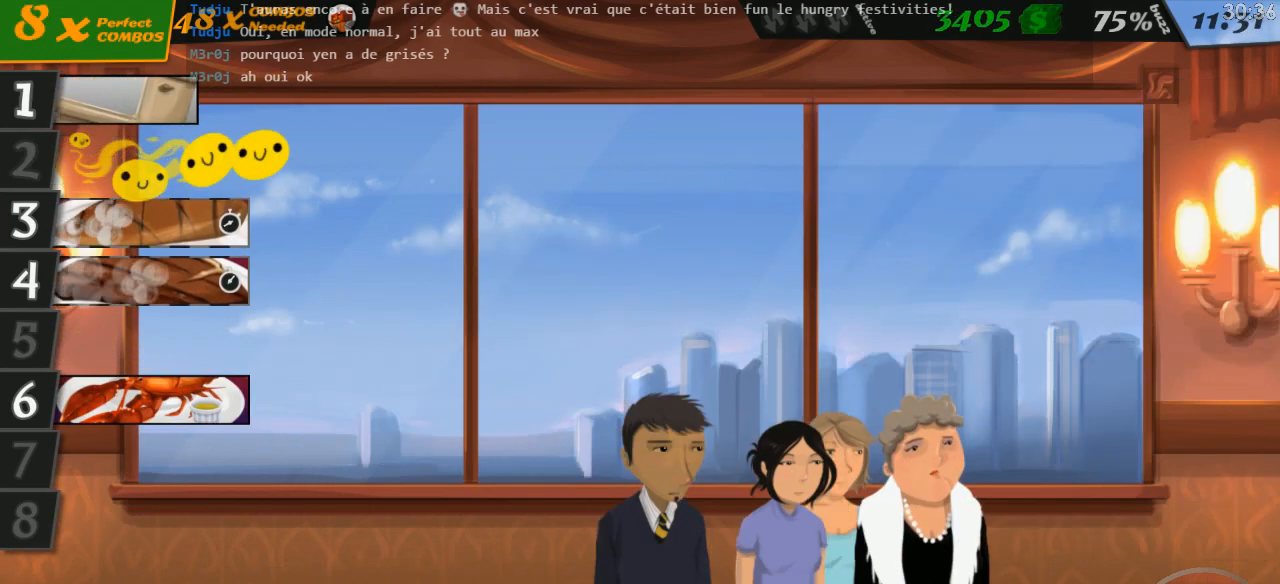
{"keys": [], "events": [[384, "6", "down"], [450, "6", "up"]]}